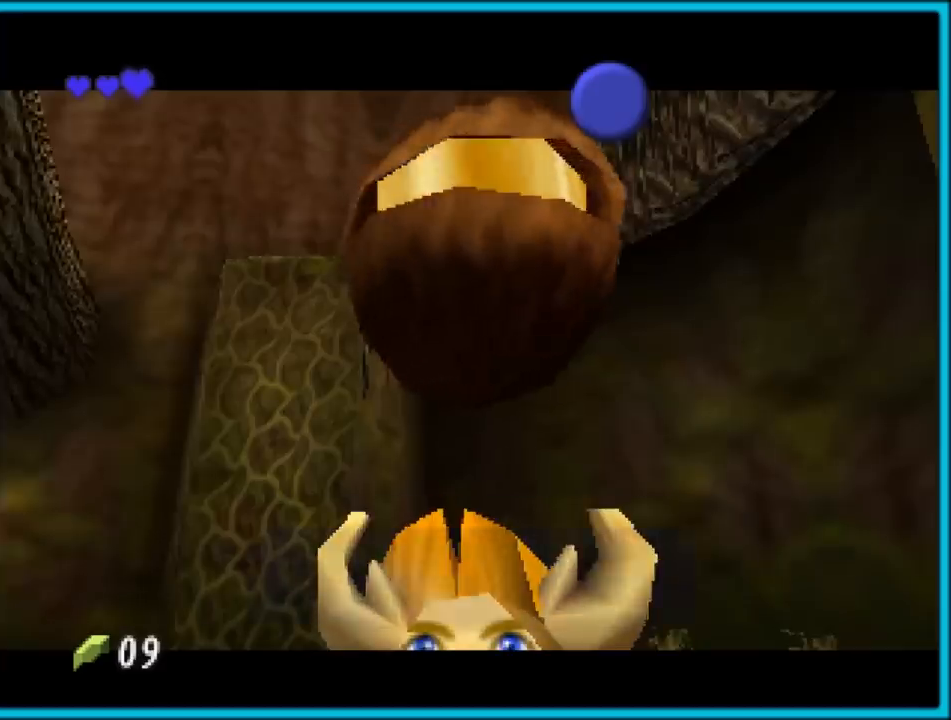
Gameplay with a controller (Nintendo layout); each line is a JSON object with the inputs held at the frame after it. "events" lists button and stick changes between this image and that frame as [ms after this image, input, new state], when the widget could be followed in between. Not read: L1 L3 R3.
{"buttons": ["B"], "left_stick": "up", "events": [[350, "A", "down"], [400, "B", "down"], [467, "A", "up"]]}
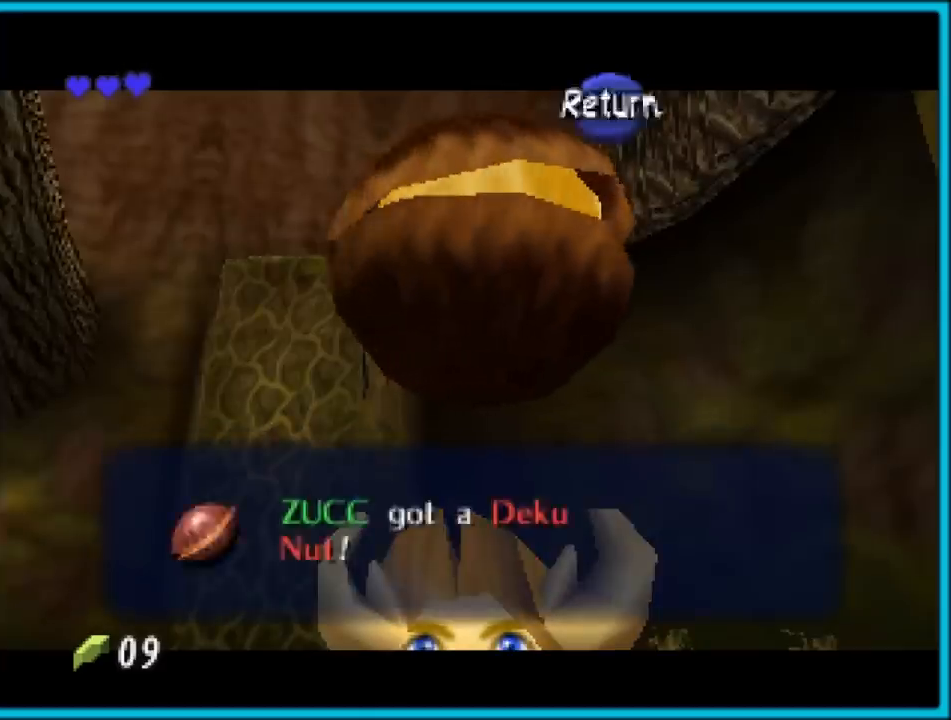
{"buttons": [], "left_stick": "up", "events": [[33, "B", "up"], [250, "A", "down"], [433, "A", "up"]]}
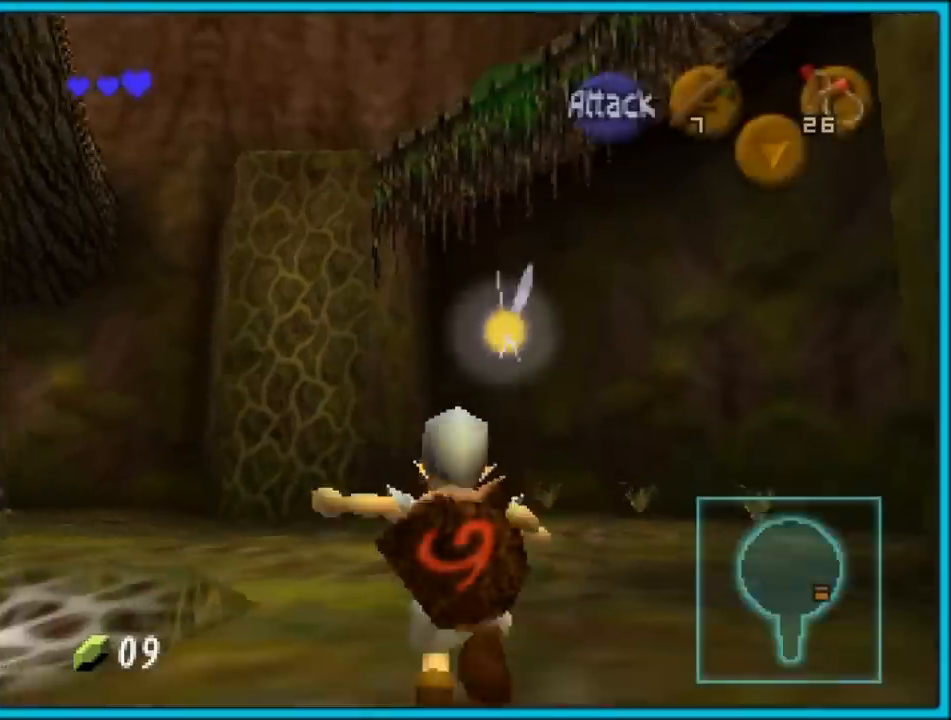
{"buttons": [], "left_stick": "up", "events": []}
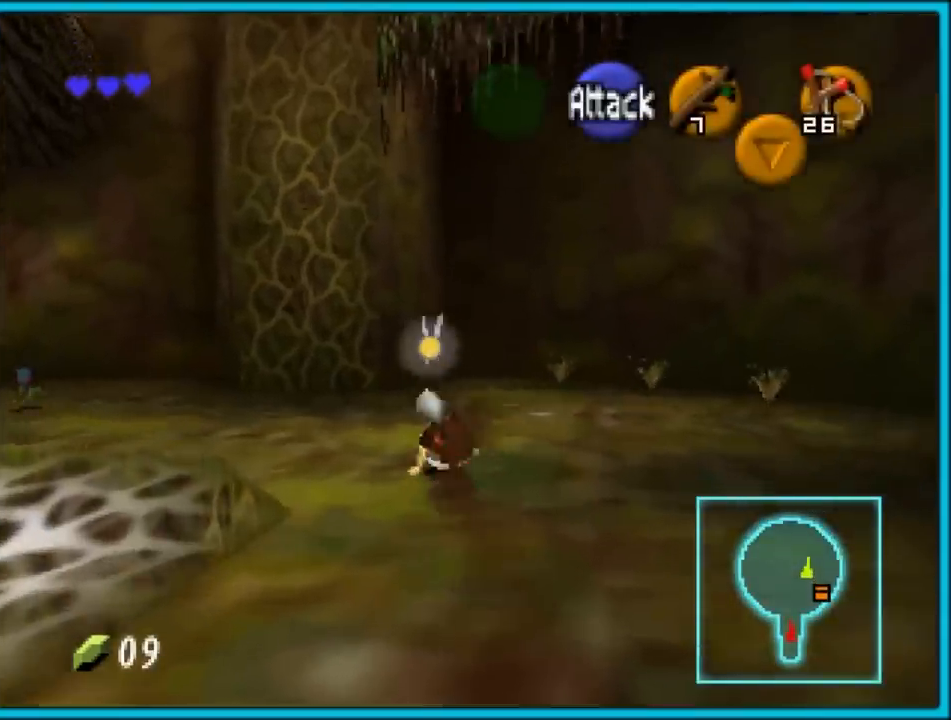
{"buttons": [], "left_stick": "up", "events": [[17, "A", "down"], [233, "A", "up"]]}
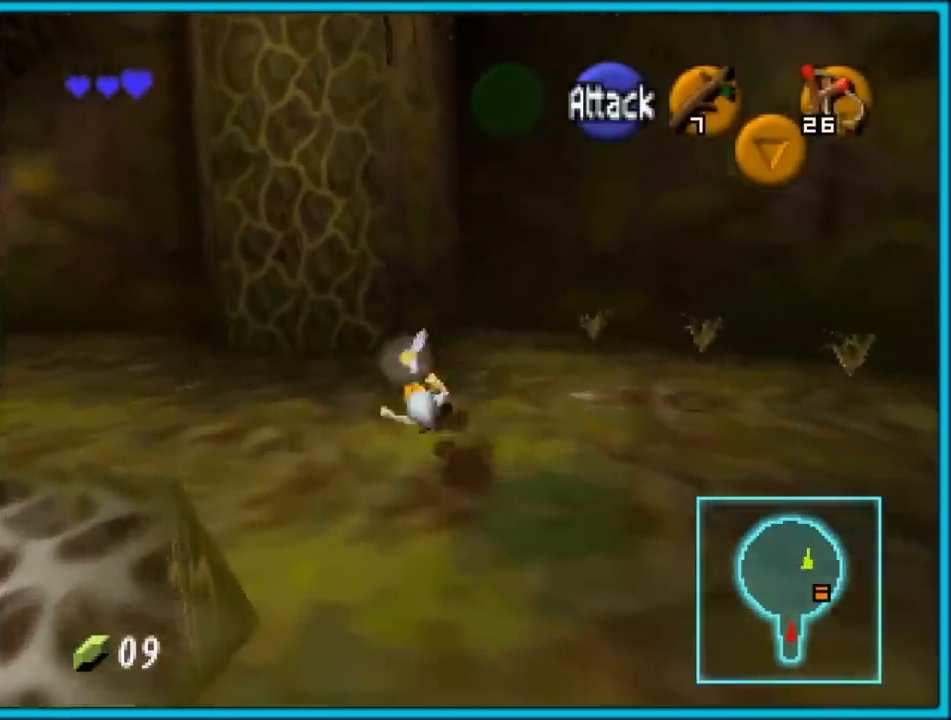
{"buttons": [], "left_stick": "up", "events": [[67, "Z", "down"], [83, "Z", "up"], [150, "Z", "down"], [250, "Z", "up"], [333, "Z", "down"], [467, "Z", "up"]]}
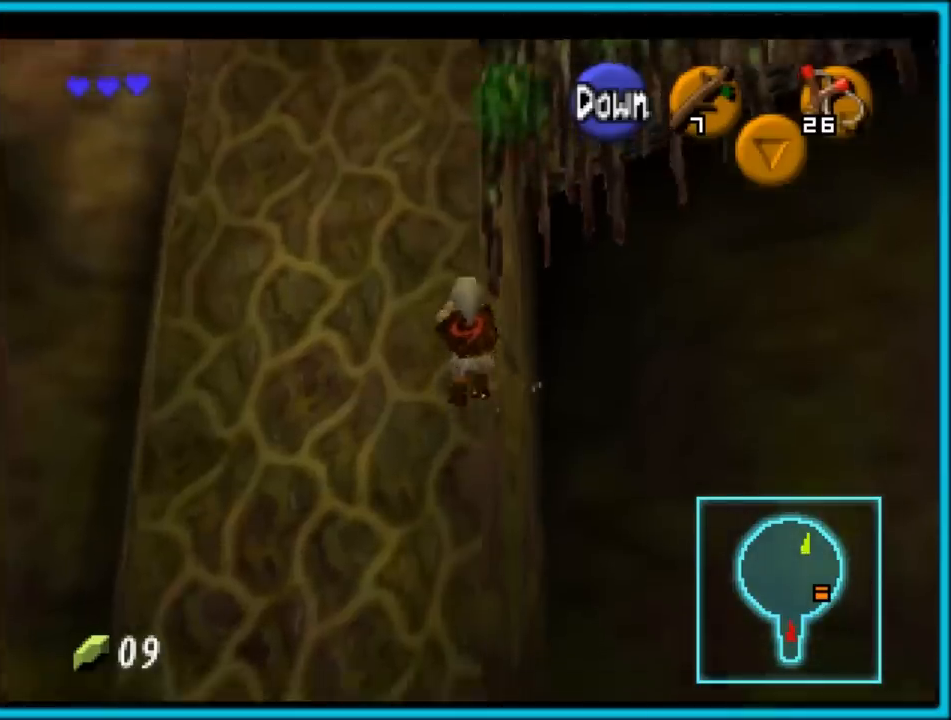
{"buttons": ["Z"], "left_stick": "up", "events": [[67, "Z", "down"], [150, "Z", "up"], [250, "Z", "down"], [367, "Z", "up"], [500, "Z", "down"]]}
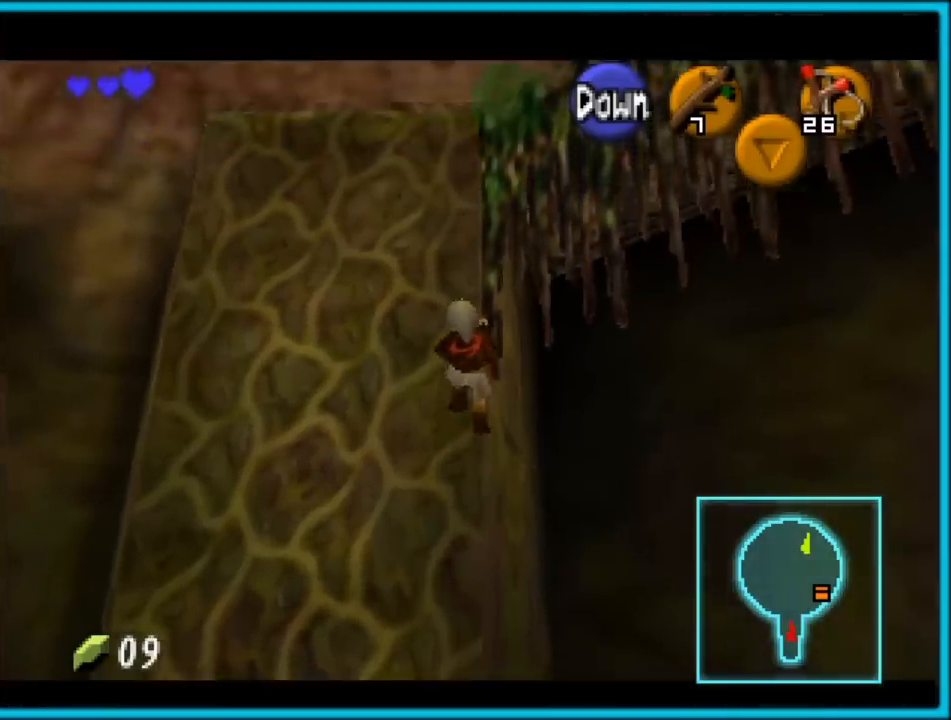
{"buttons": [], "left_stick": "up", "events": [[133, "Z", "up"]]}
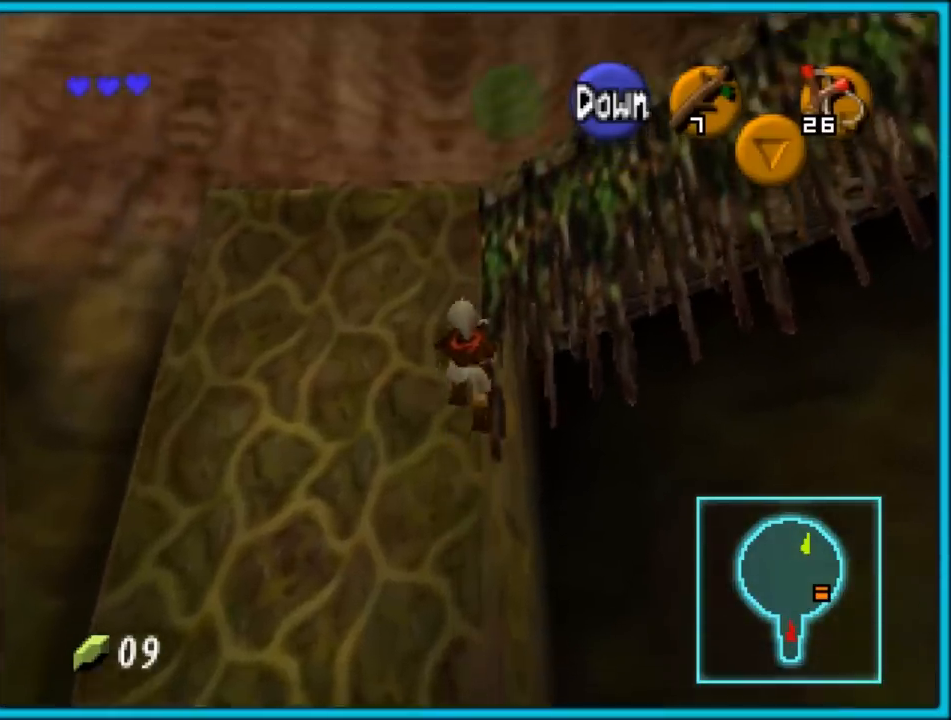
{"buttons": [], "left_stick": "up", "events": []}
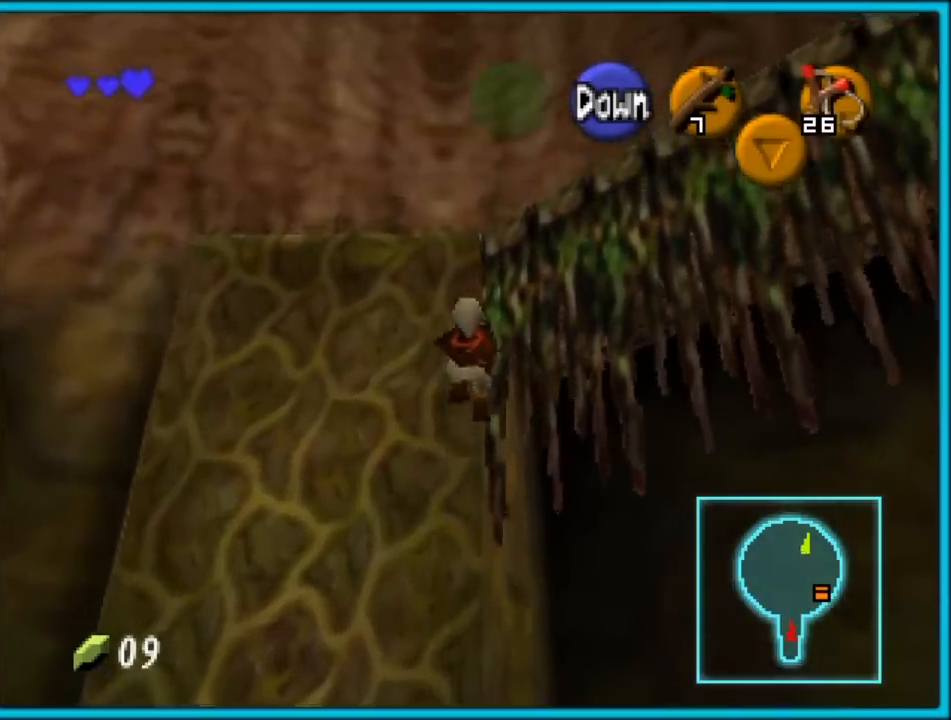
{"buttons": [], "left_stick": "up", "events": []}
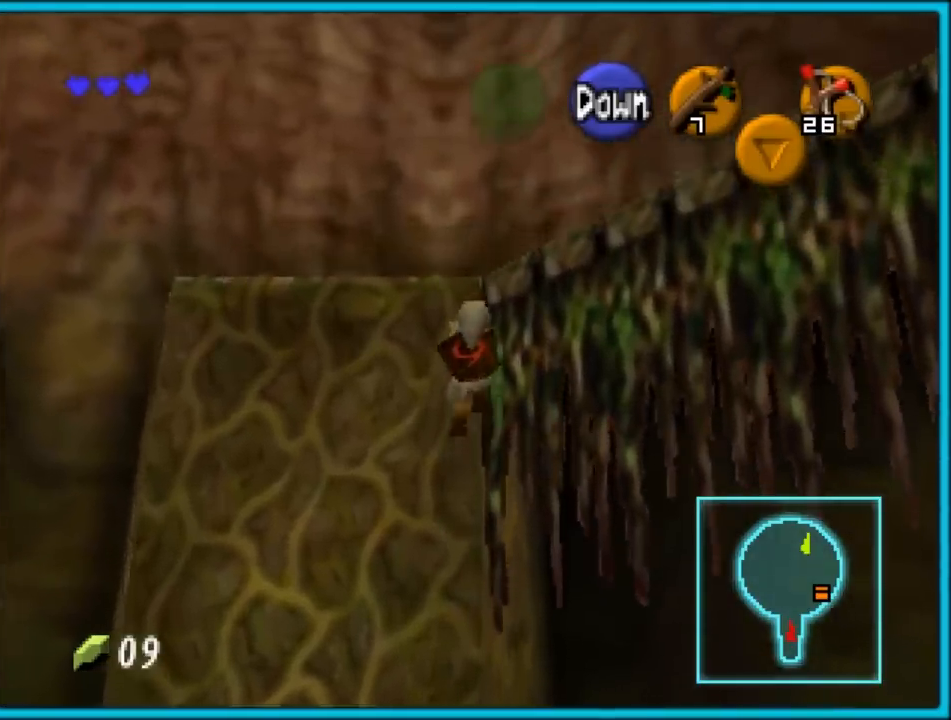
{"buttons": [], "left_stick": "up", "events": []}
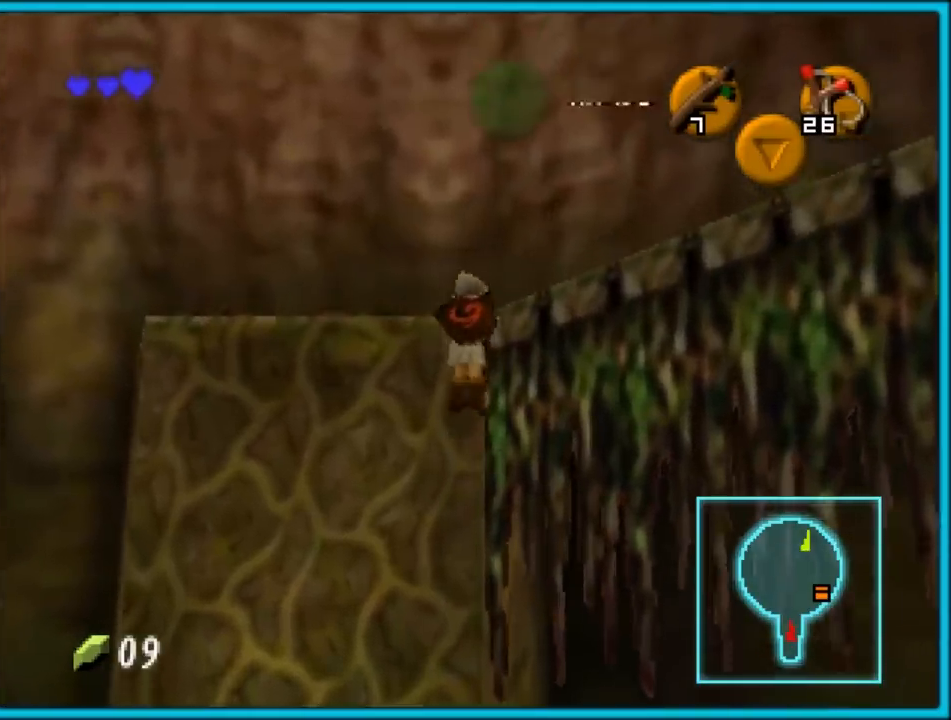
{"buttons": [], "left_stick": "up-right", "events": [[467, "left_stick", "up-right"]]}
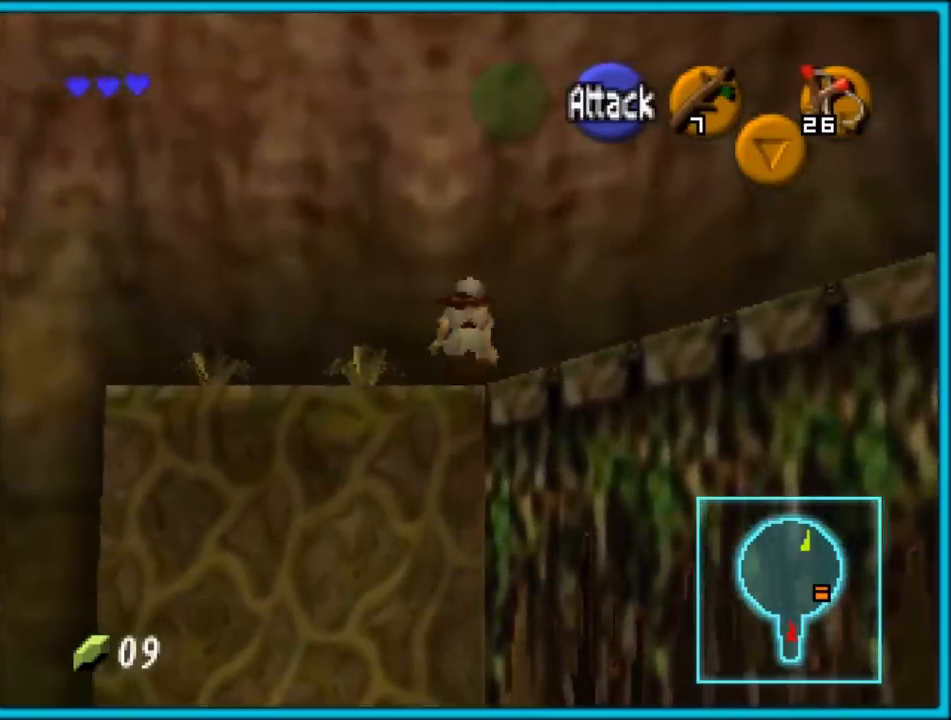
{"buttons": [], "left_stick": "right", "events": [[283, "left_stick", "right"]]}
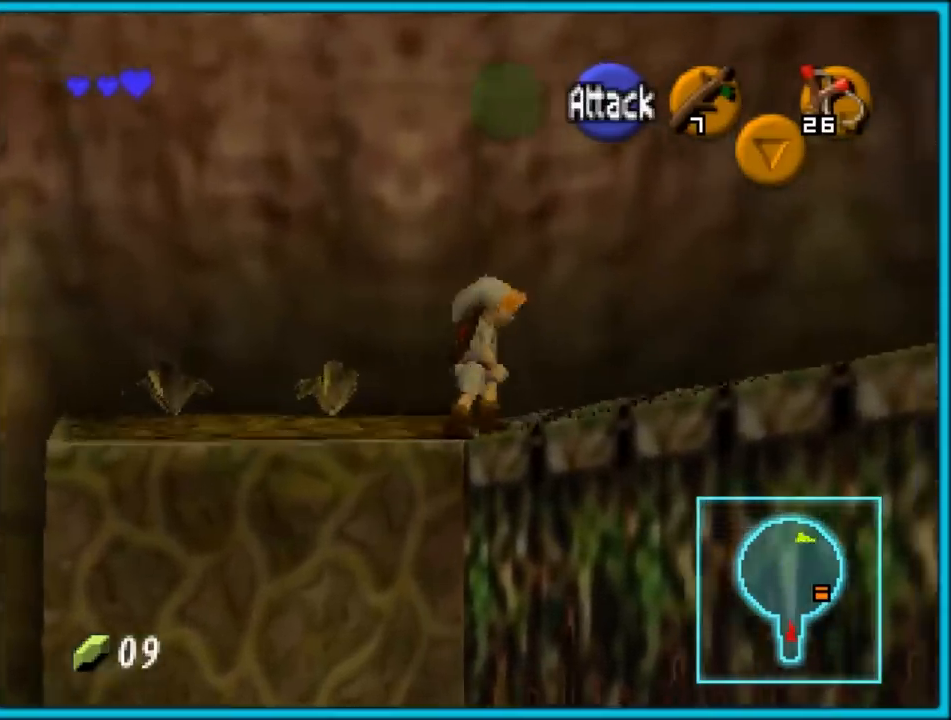
{"buttons": [], "left_stick": "up-right", "events": [[183, "A", "down"], [283, "Z", "down"], [317, "A", "up"], [317, "left_stick", "up-right"], [467, "Z", "up"]]}
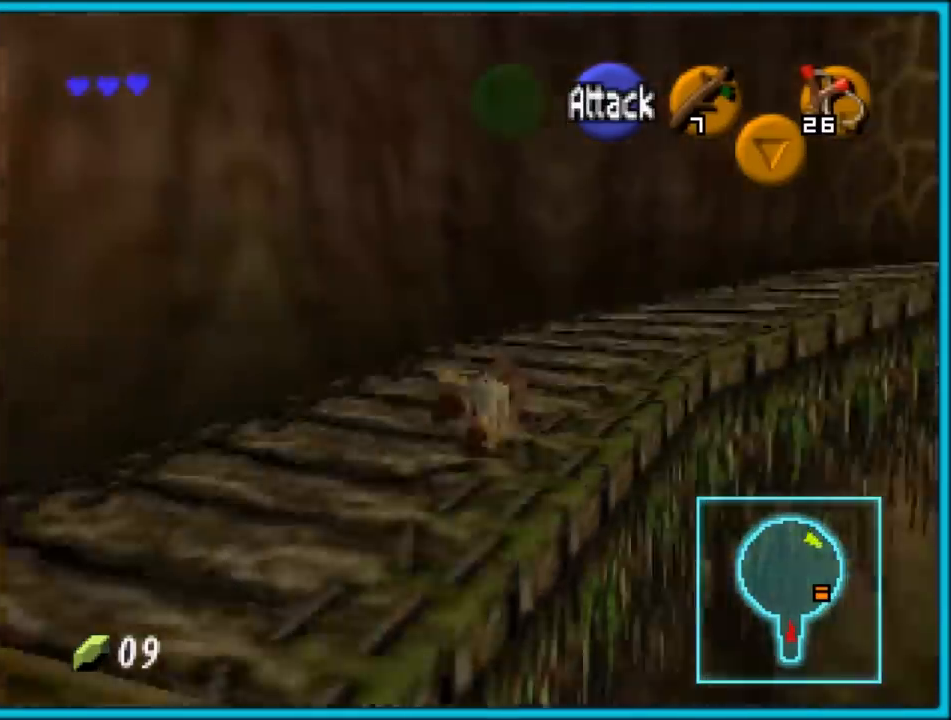
{"buttons": ["A"], "left_stick": "up-right", "events": [[467, "A", "down"]]}
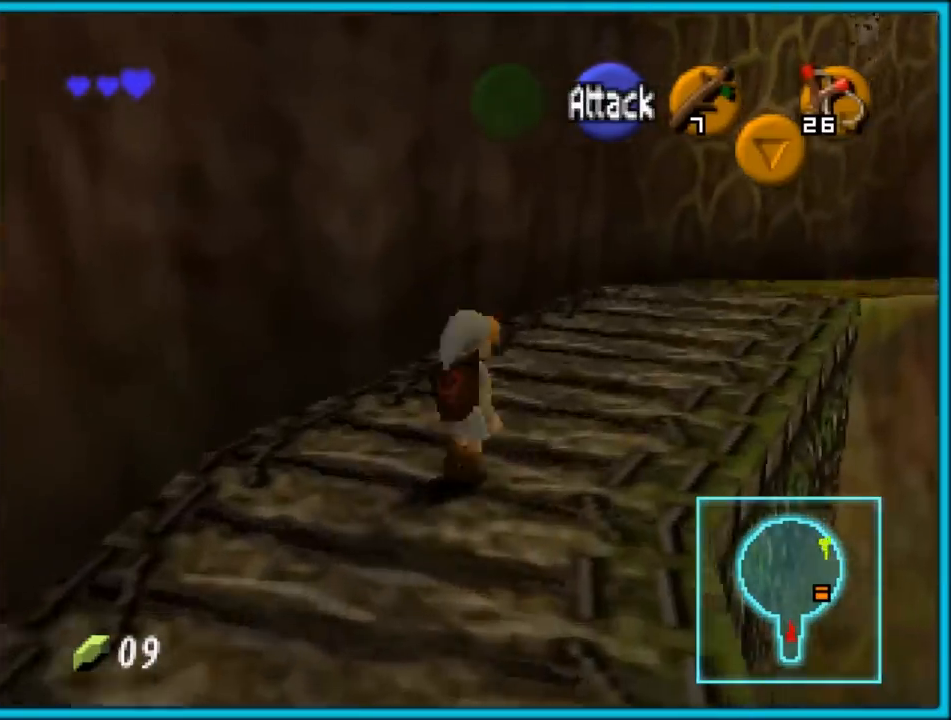
{"buttons": [], "left_stick": "up", "events": [[83, "A", "up"], [117, "Z", "down"], [283, "Z", "up"], [317, "left_stick", "up"]]}
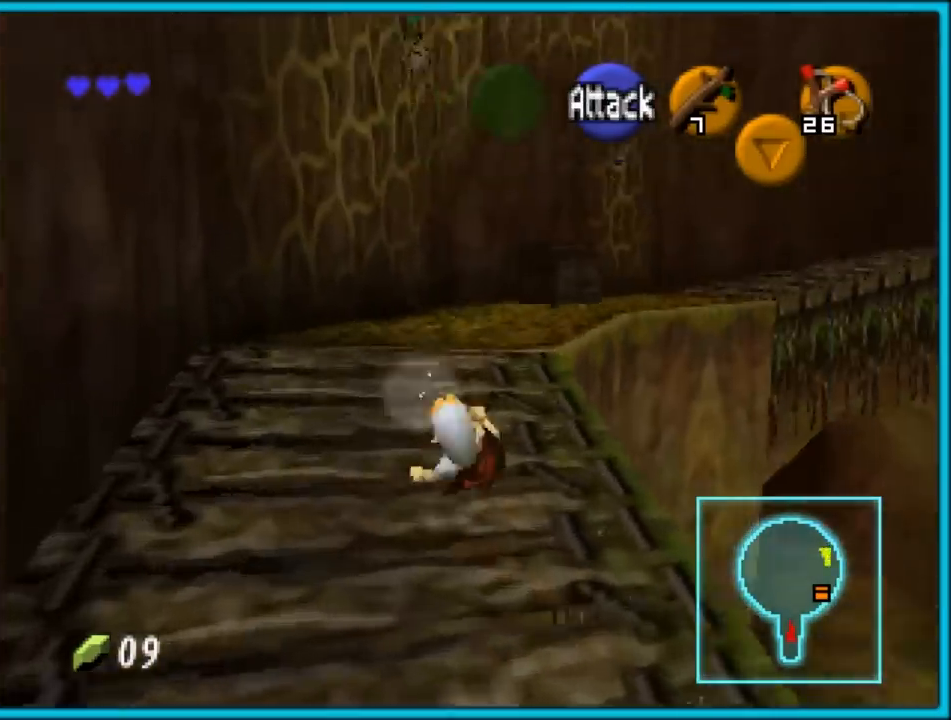
{"buttons": [], "left_stick": "up-right", "events": [[233, "left_stick", "up-right"], [300, "A", "down"], [450, "A", "up"]]}